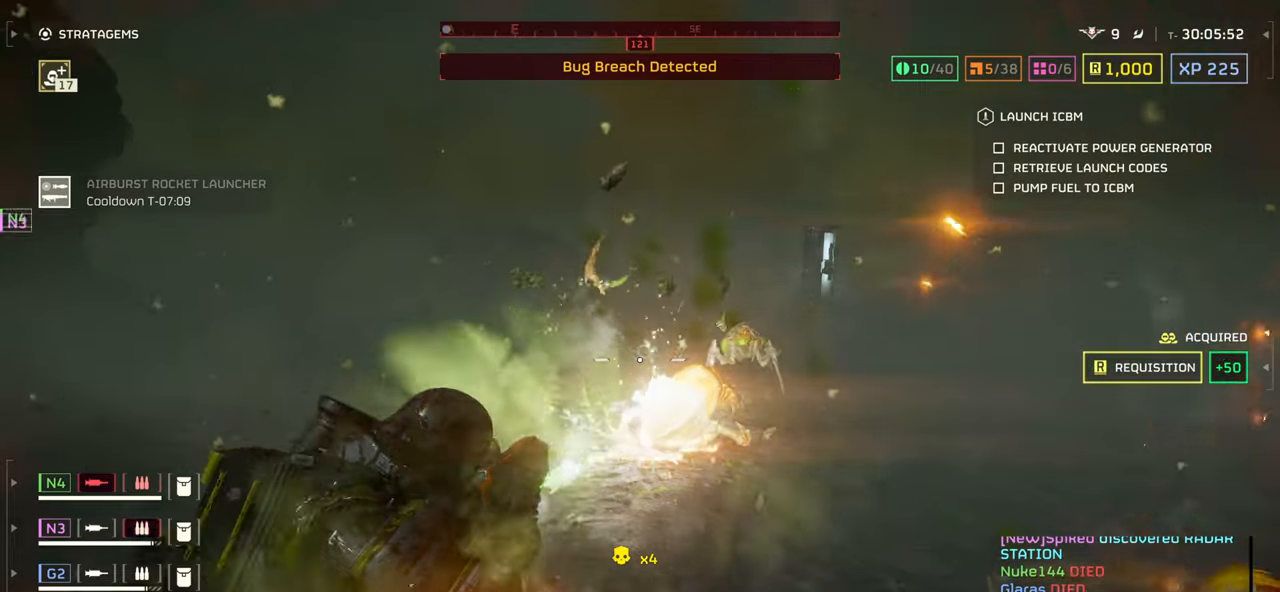
Gameplay with keyboard and mouse; each line is a JSON object with the keys and mouse buttons held at the frame after it. "events" lists presses ("down") and releases ("up") of ".", "/", "0", "1", "2", "3", "4", "5", "6", "7", "8", "9", "a", "alt", "b", "c", "caps_lock", "comma", "ctrl", "d", "e", "f", "g", "h", "i", "j", "k", "l", "m", "n", "o", "p", "q", "r", "s", "semicolon", "shift", "space", "super", "t", "tab", "tilde", "u", "v", "w", "x", "y", "z", "mouse_left", "mouse_wheel", "mouse_right", "mouse_mb4" and "mouse_mb5" between this image and that frame as [ms after this image, input, new state], when the widget could be followed in between. "mouse_left", "mouse_wheel", "mouse_right", "mouse_mb4", "mouse_mb5" = the "left", "wheel", "right", "mb4", "mb5" buttons of the "mouse" list. No other keys are recorded. "wheel" means that the mouse wheel is clicked or scrolled. Mouse movement is not recorded.
{"keys": ["a", "w"], "mouse": [], "events": [[183, "mouse_left", "down"], [300, "mouse_left", "up"], [350, "mouse_right", "up"]]}
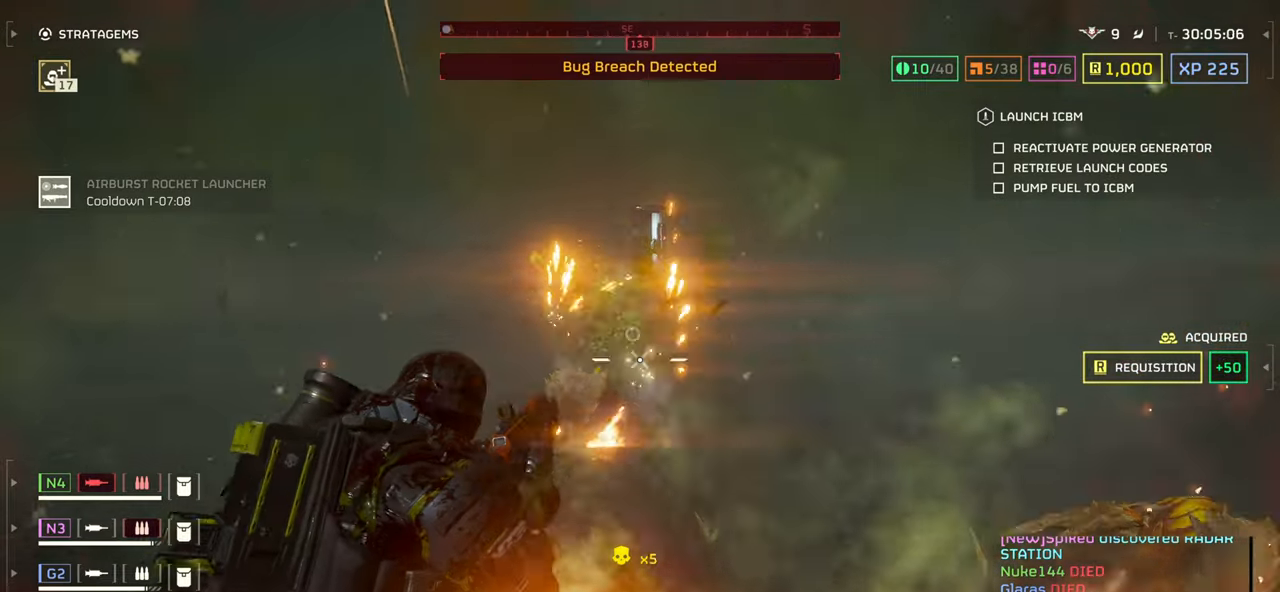
{"keys": ["w"], "mouse": []}
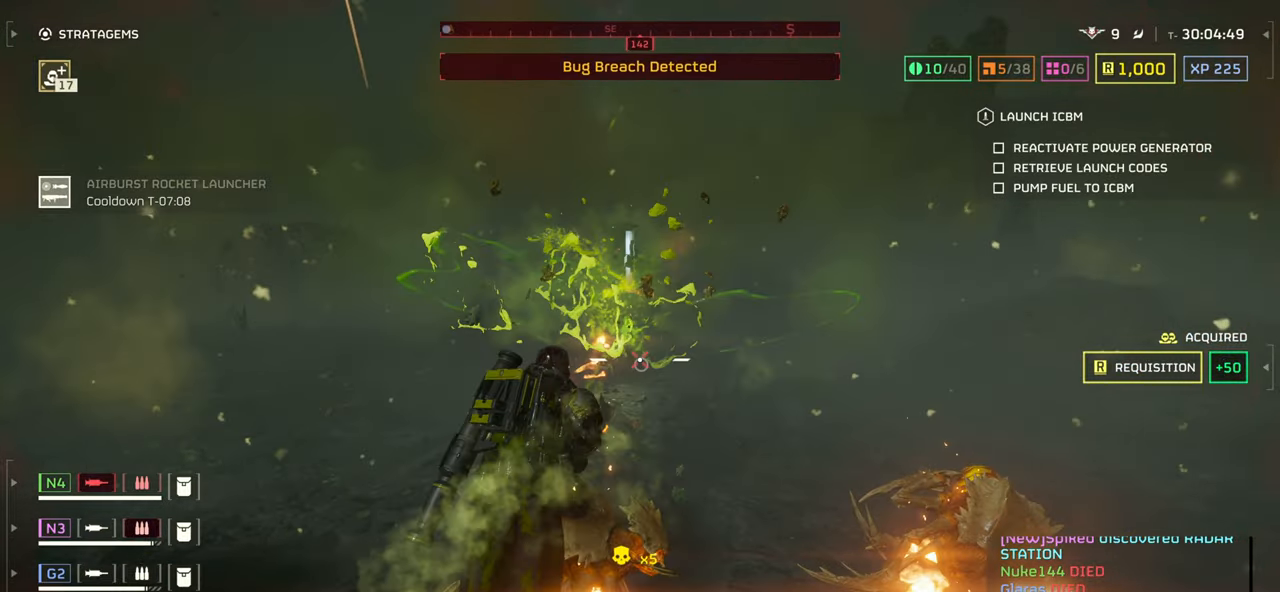
{"keys": ["w"], "mouse": []}
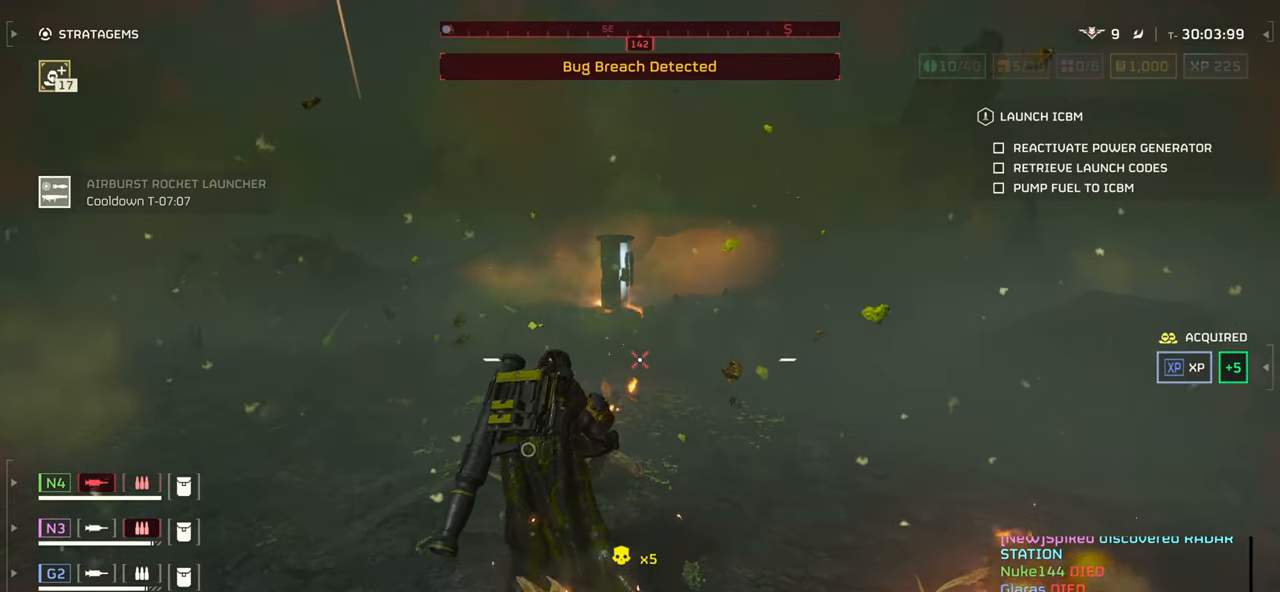
{"keys": ["w"], "mouse": [], "events": []}
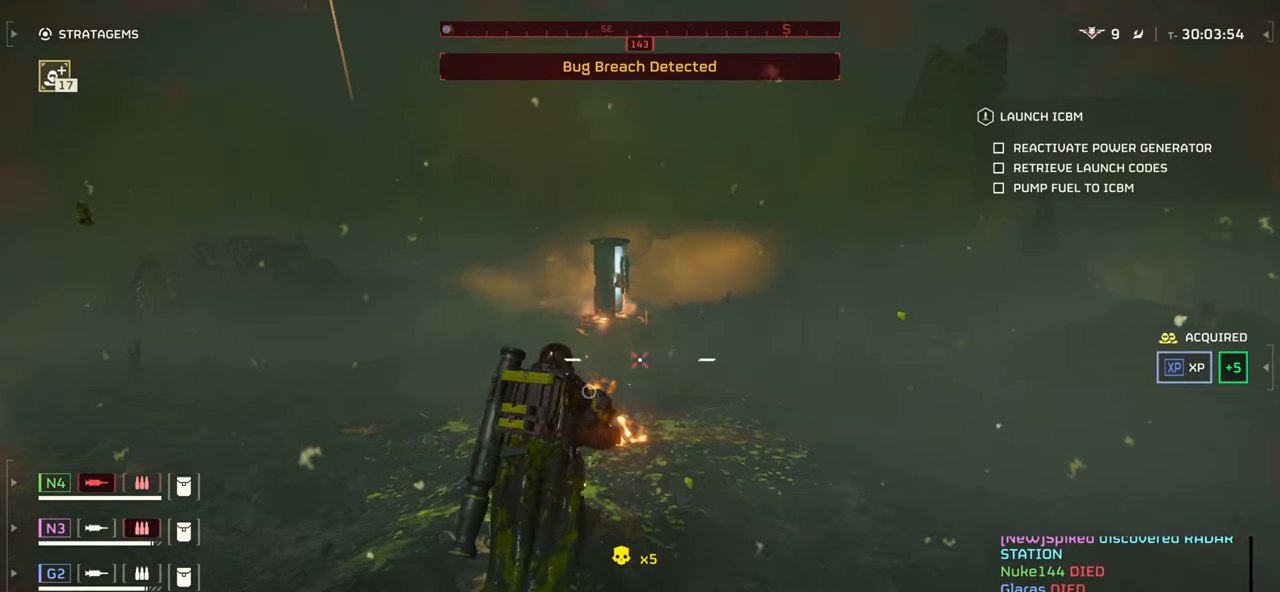
{"keys": ["w"], "mouse": [], "events": []}
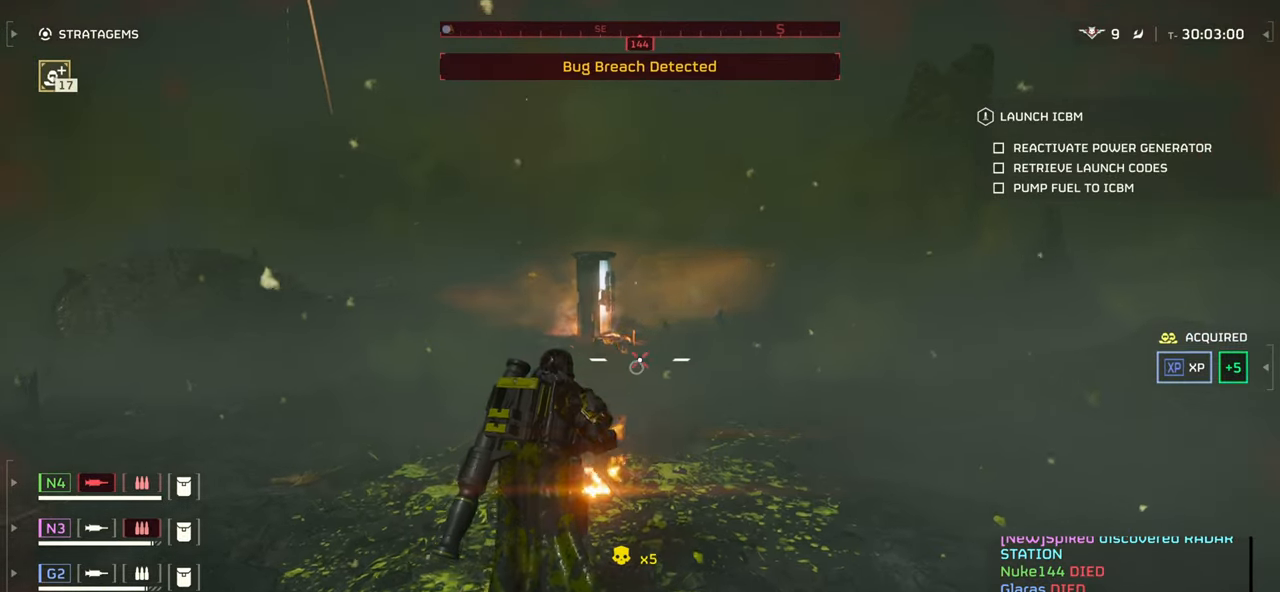
{"keys": ["w"], "mouse": [], "events": []}
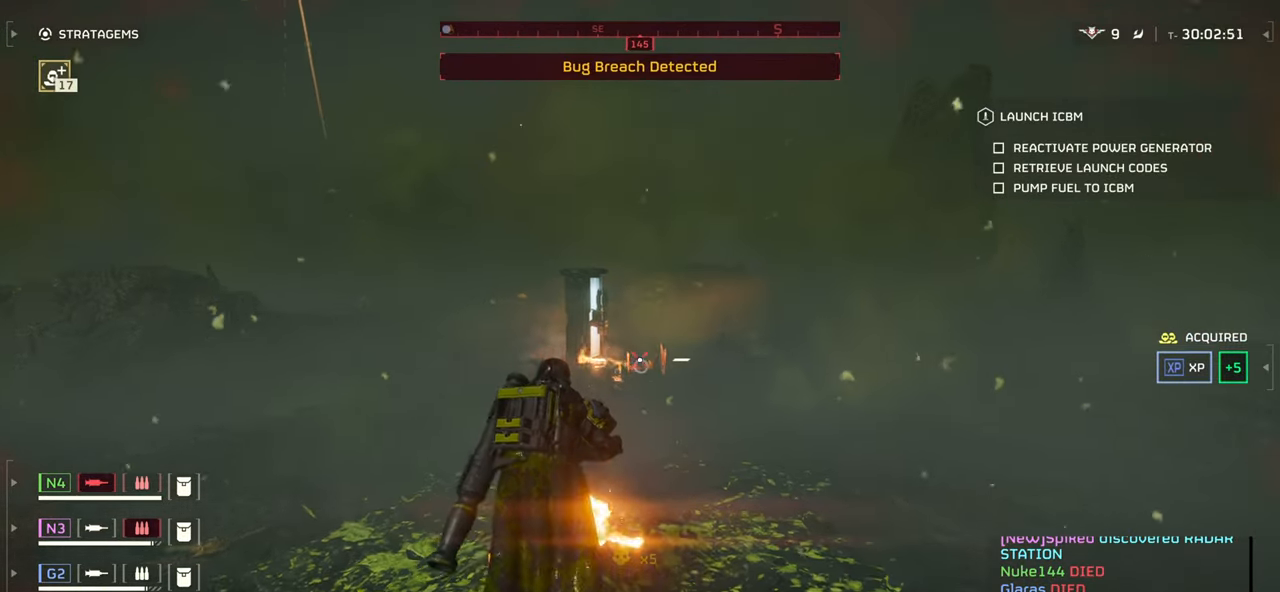
{"keys": ["shift", "w"], "mouse": [], "events": [[433, "shift", "down"]]}
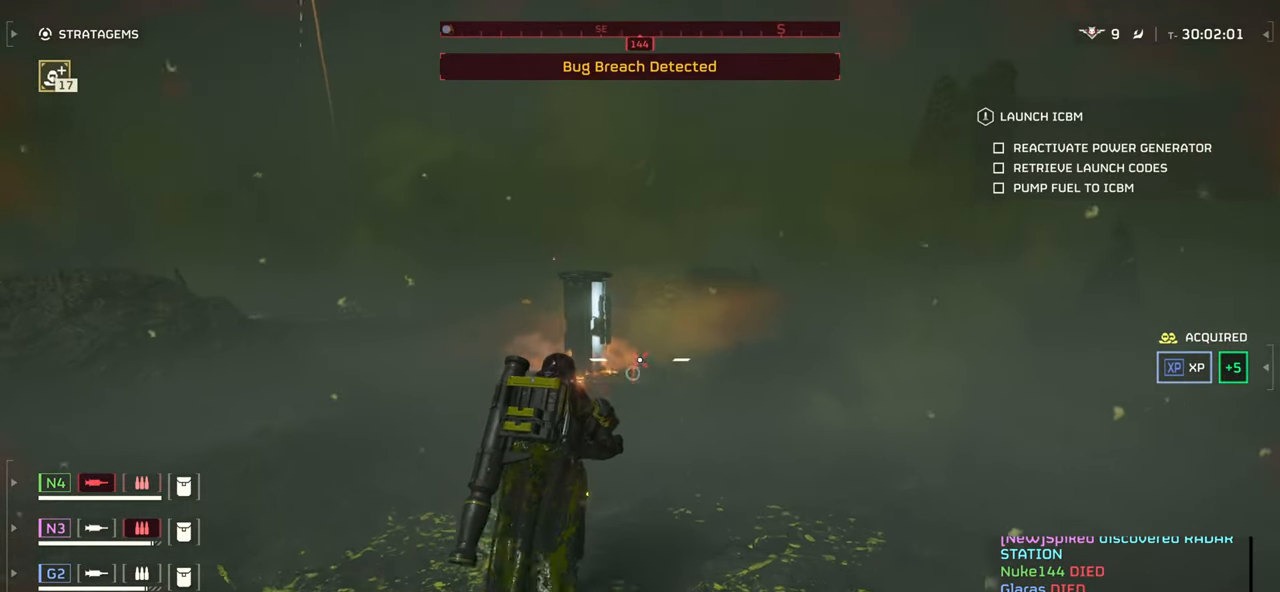
{"keys": ["w"], "mouse": [], "events": [[33, "shift", "up"]]}
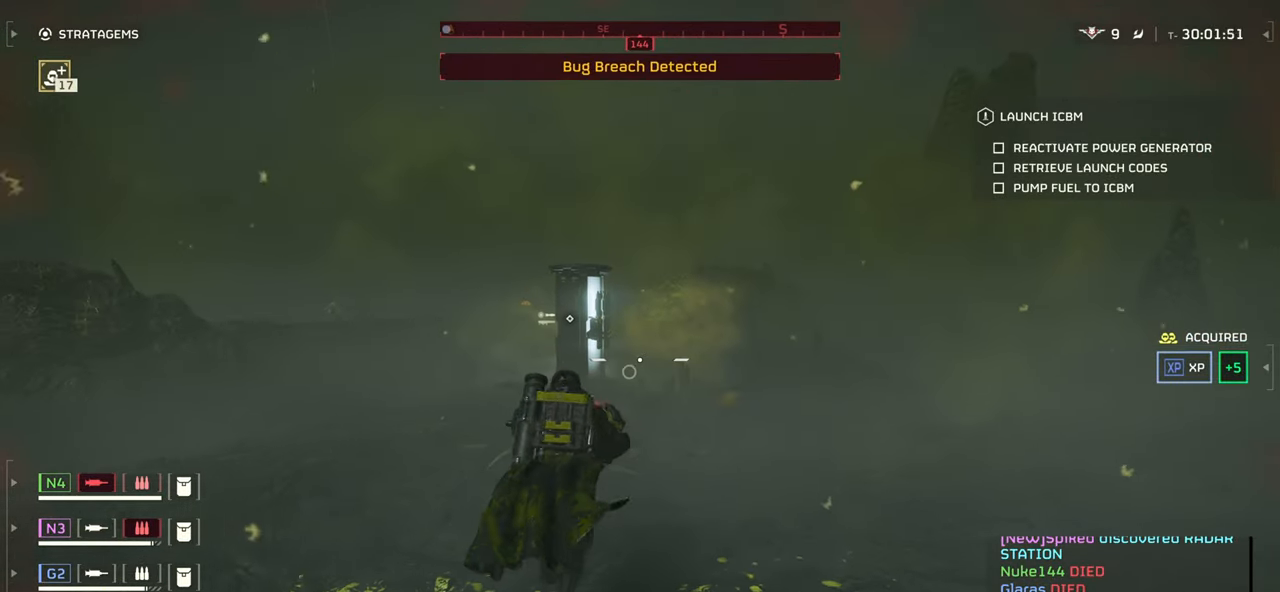
{"keys": ["w"], "mouse": [], "events": []}
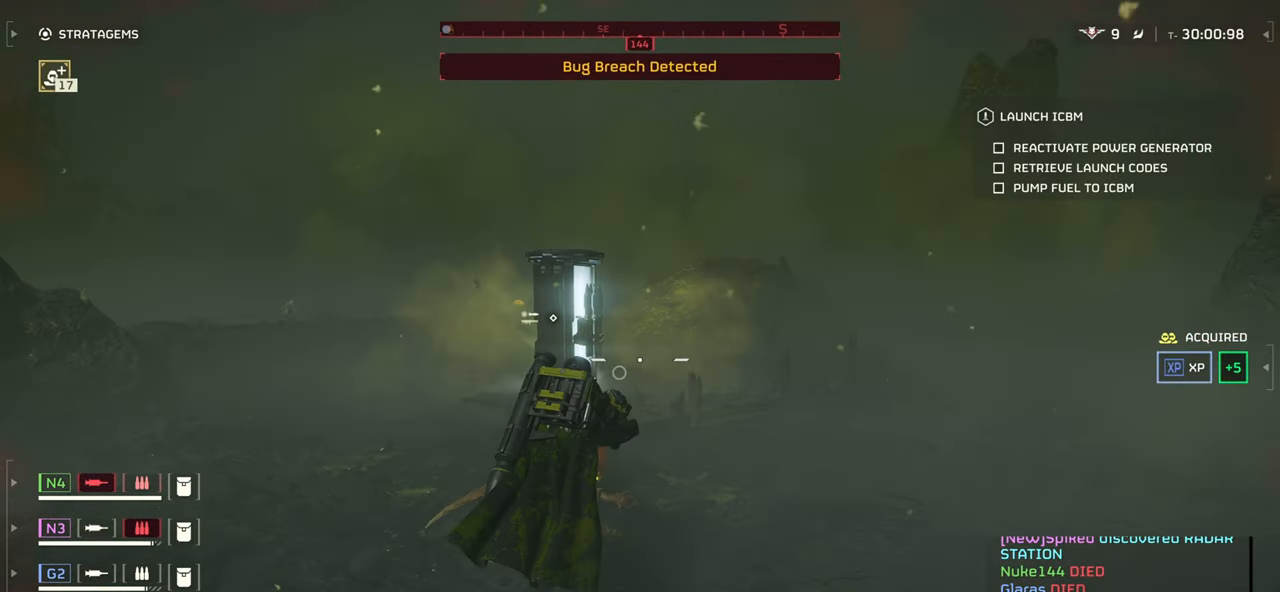
{"keys": ["w"], "mouse": [], "events": []}
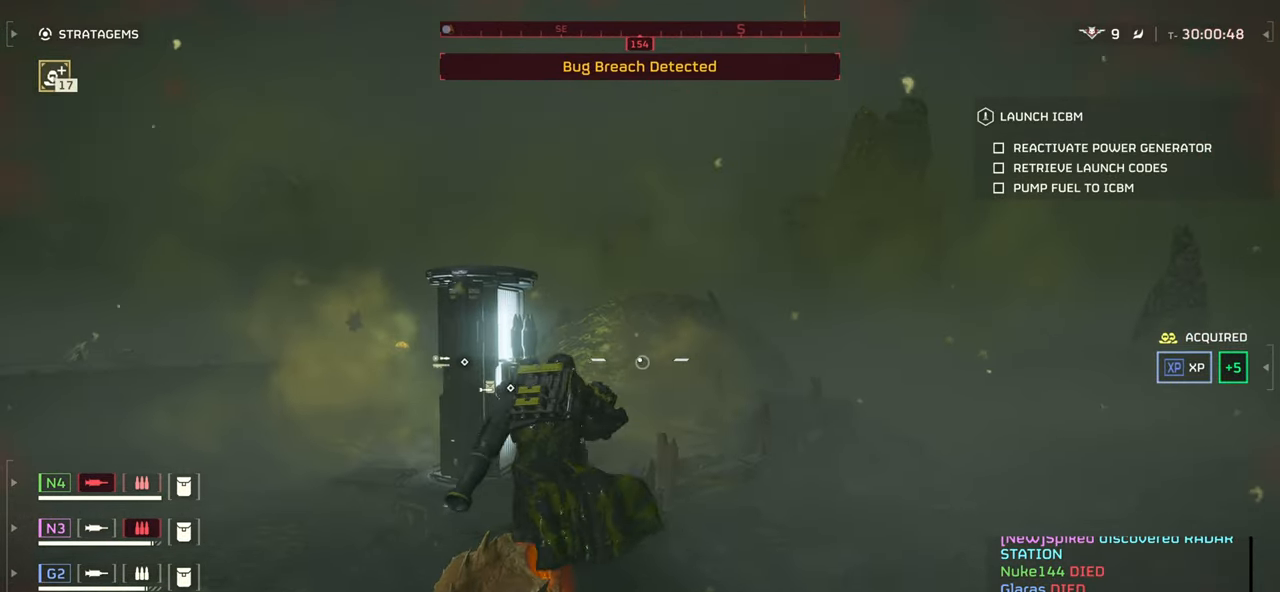
{"keys": ["w"], "mouse": [], "events": [[250, "e", "down"], [400, "e", "up"]]}
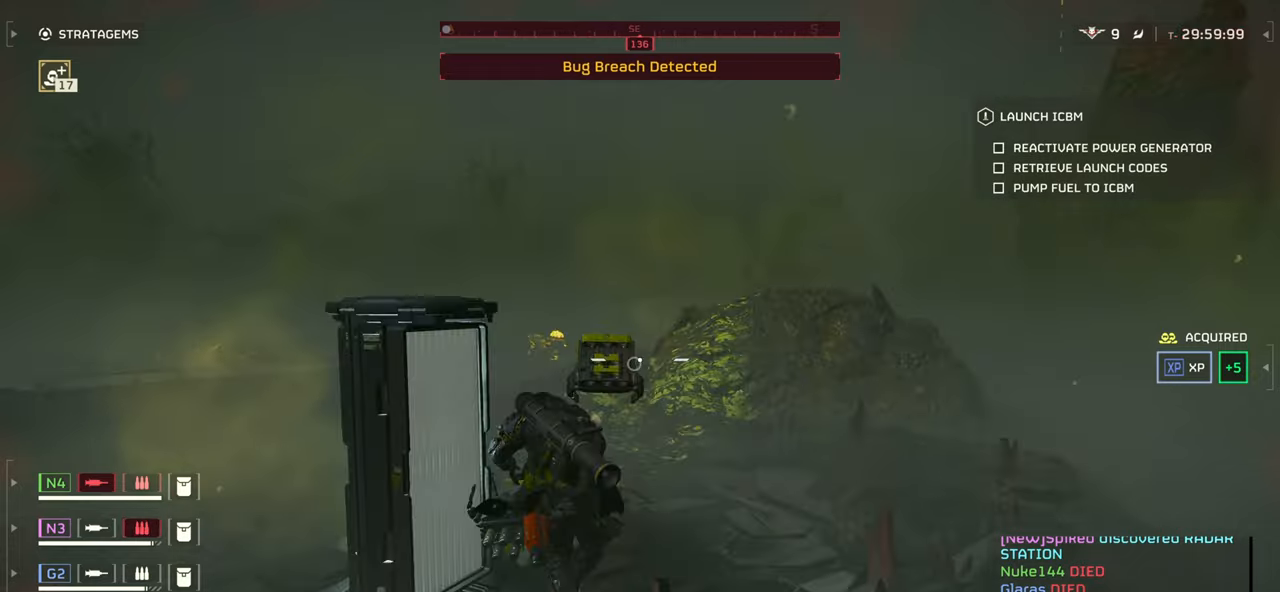
{"keys": ["e", "w"], "mouse": [], "events": [[350, "a", "down"], [467, "e", "down"], [484, "a", "up"]]}
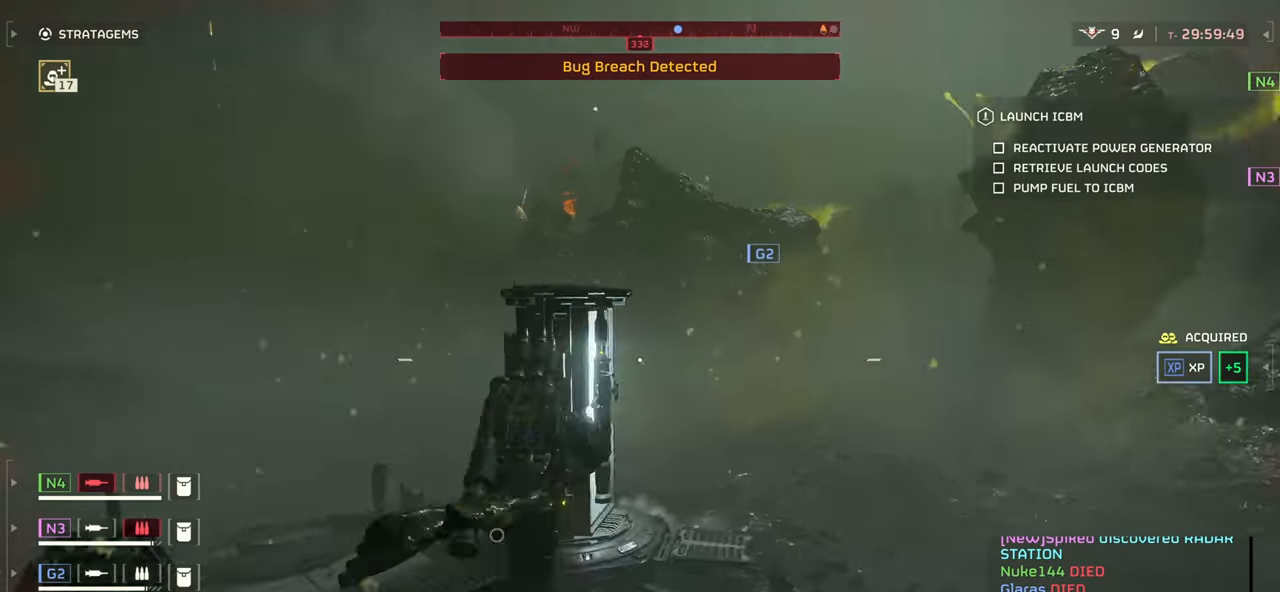
{"keys": ["e", "w"], "mouse": [], "events": [[117, "e", "up"], [450, "e", "down"]]}
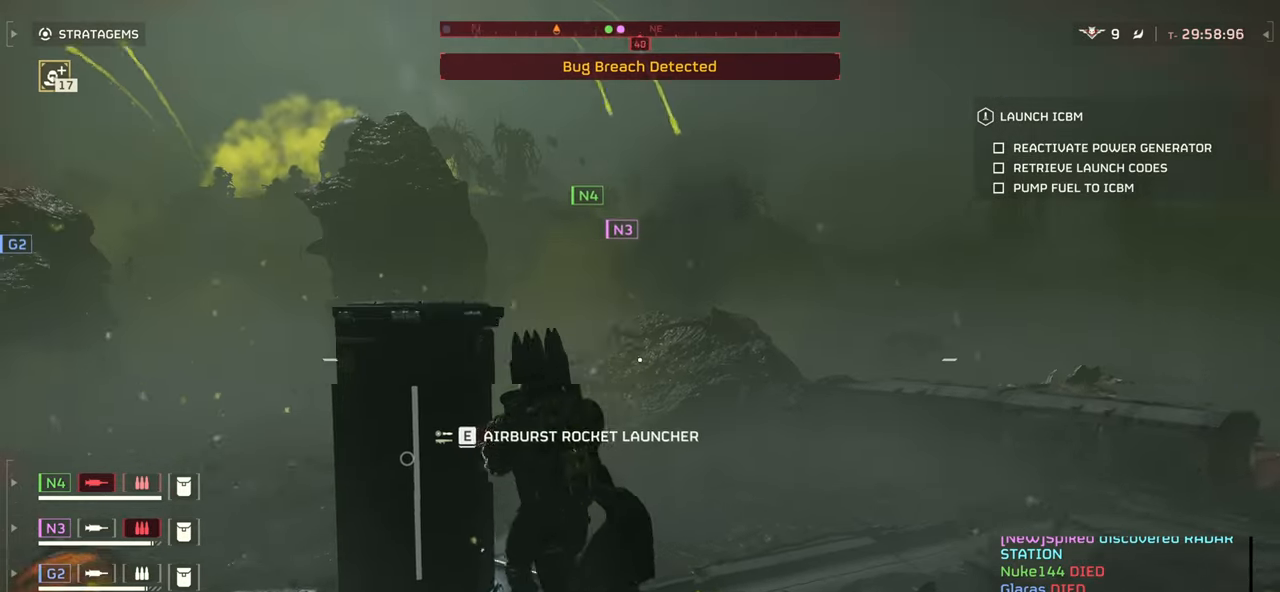
{"keys": ["d", "w"], "mouse": [], "events": [[84, "e", "up"], [334, "d", "down"]]}
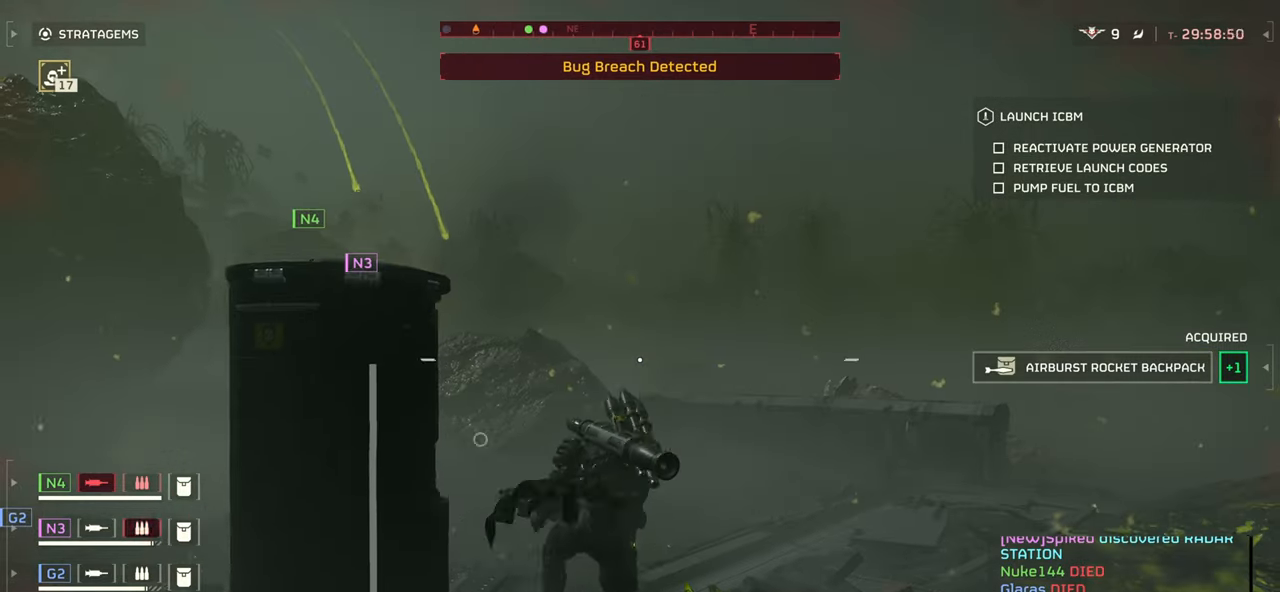
{"keys": ["w"], "mouse": [], "events": [[34, "shift", "down"], [134, "shift", "up"], [150, "d", "up"]]}
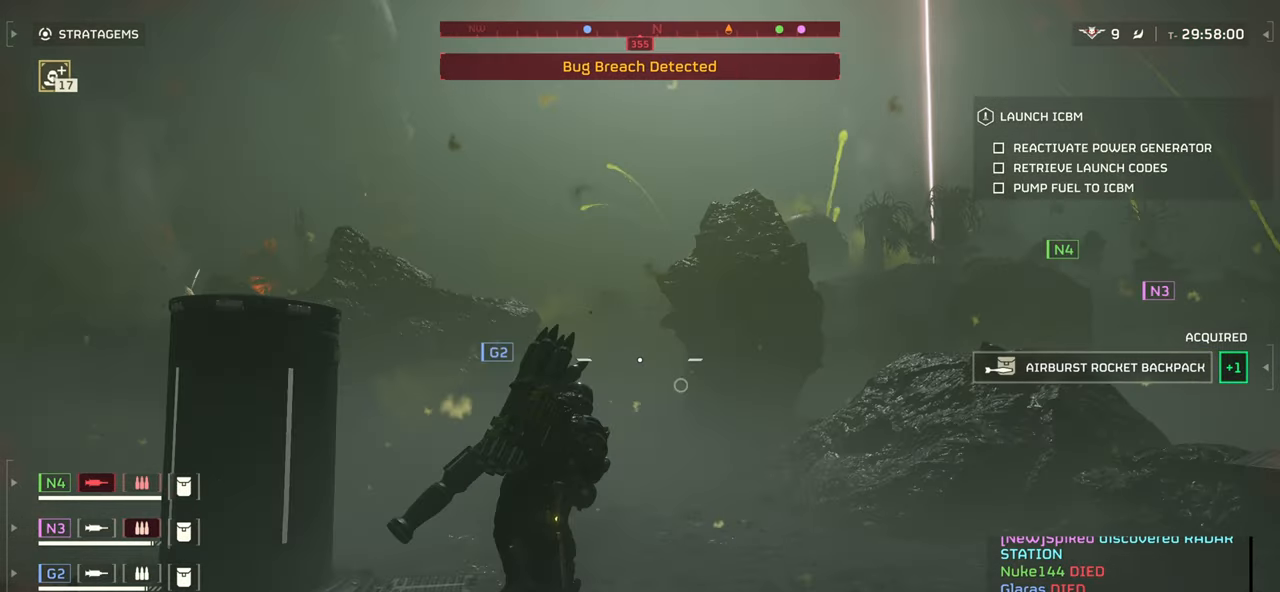
{"keys": ["w"], "mouse": [], "events": [[317, "shift", "down"], [434, "shift", "up"]]}
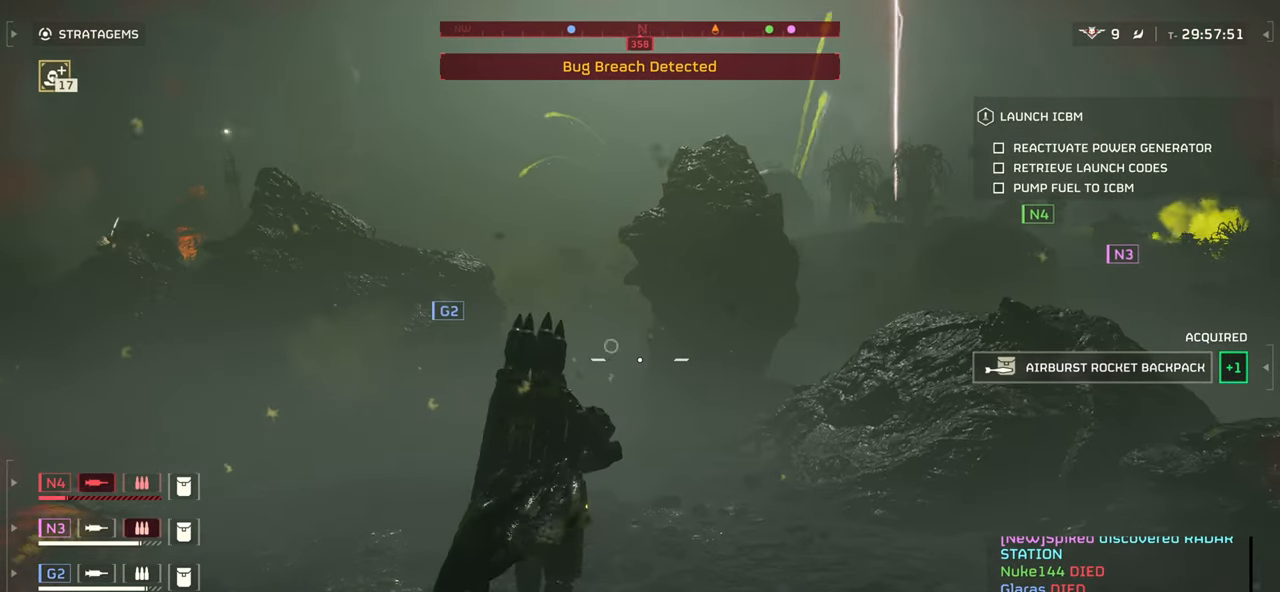
{"keys": ["tab", "w"], "mouse": [], "events": [[367, "tab", "down"]]}
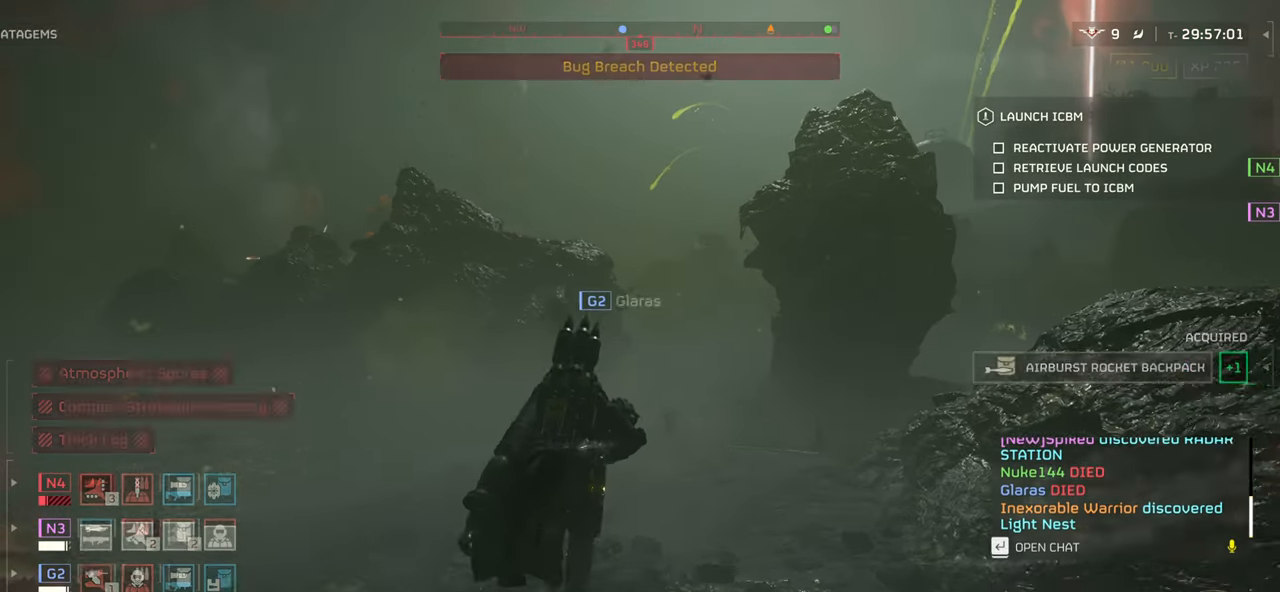
{"keys": ["tab", "w"], "mouse": [], "events": []}
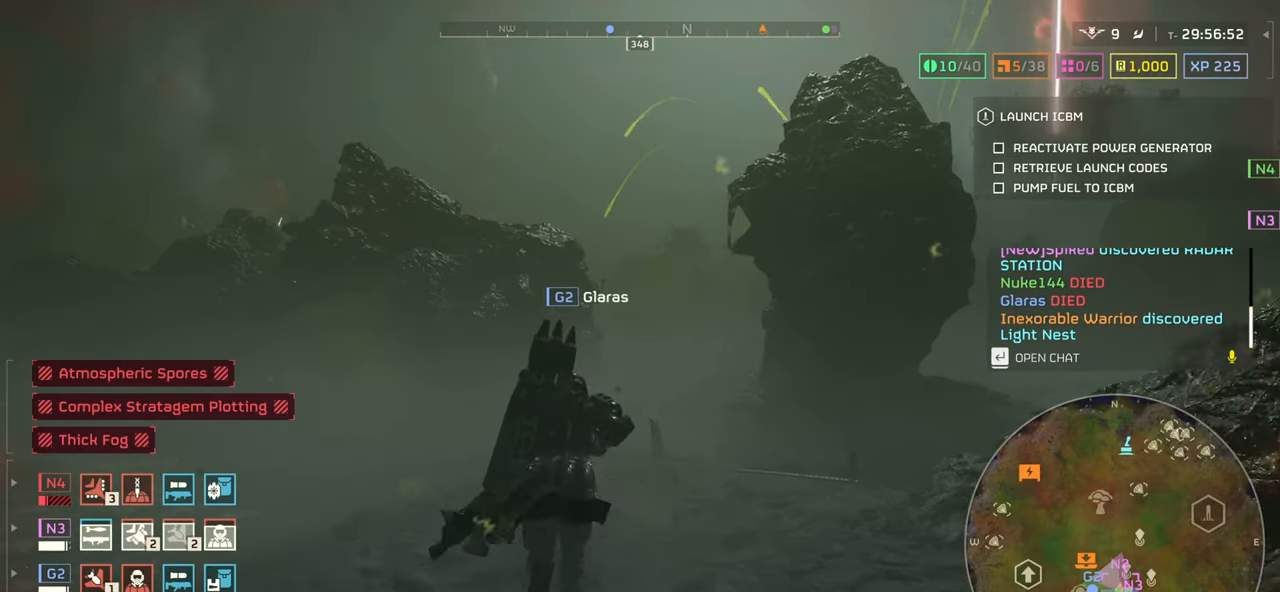
{"keys": ["tab", "w"], "mouse": [], "events": []}
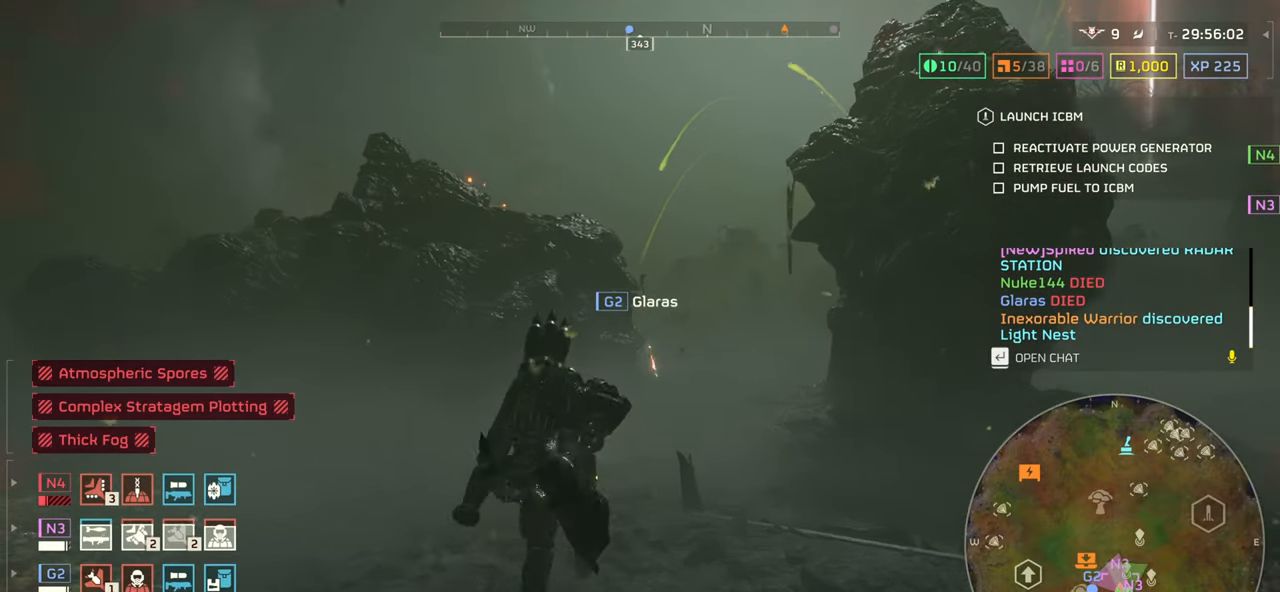
{"keys": ["tab", "w"], "mouse": [], "events": []}
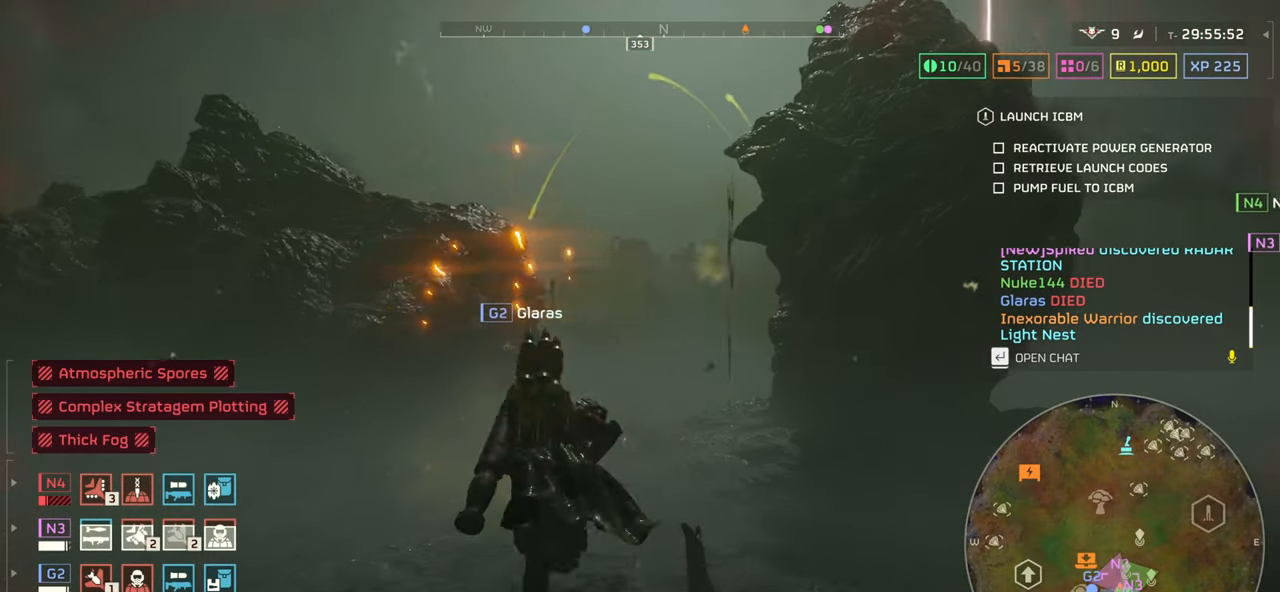
{"keys": ["tab", "w"], "mouse": [], "events": []}
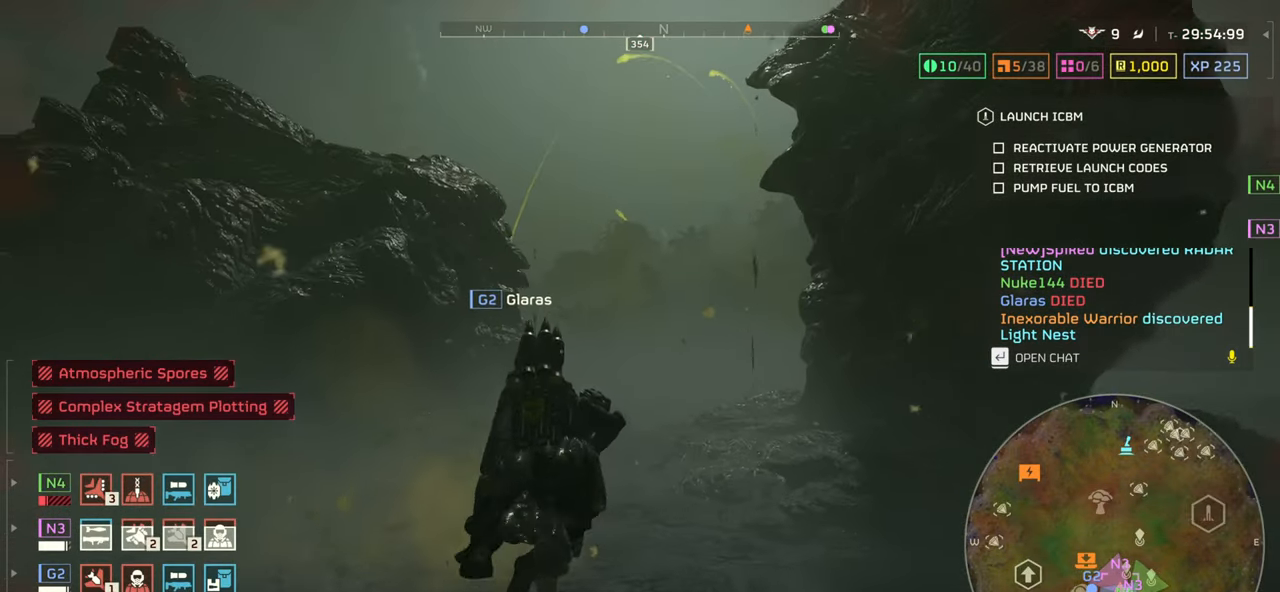
{"keys": ["tab", "w"], "mouse": [], "events": []}
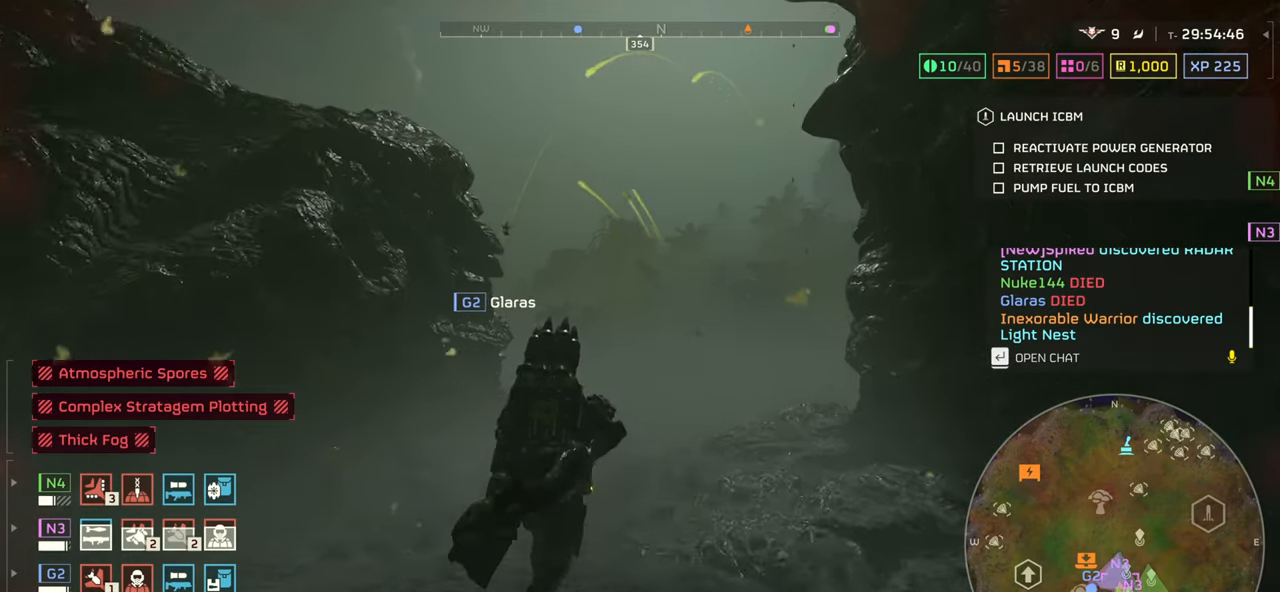
{"keys": ["tab", "w"], "mouse": [], "events": []}
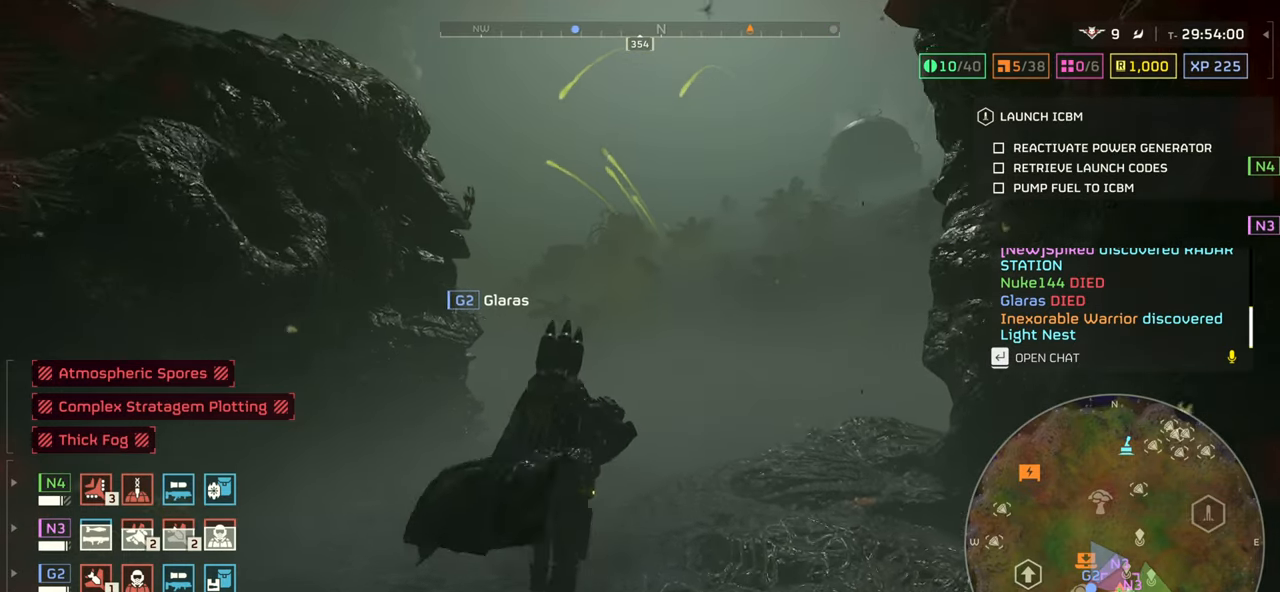
{"keys": ["tab", "w"], "mouse": [], "events": []}